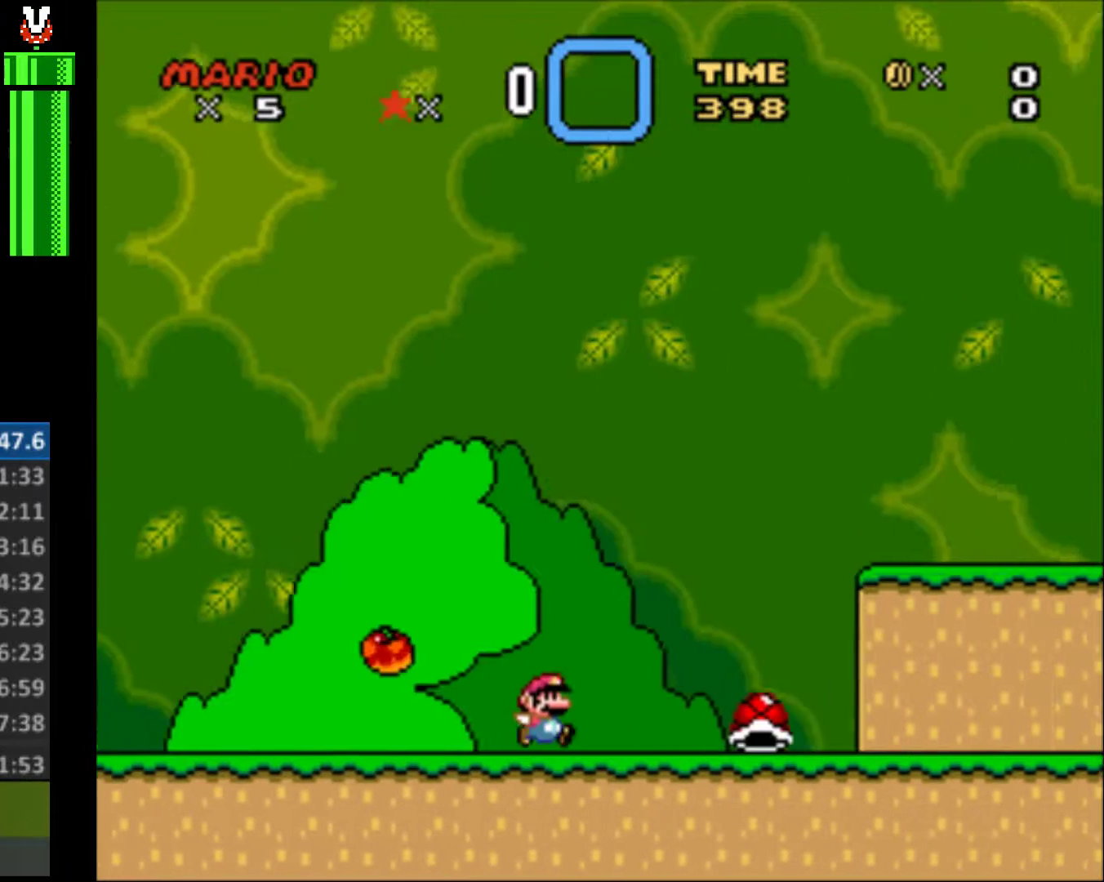
Gameplay with a controller (Nintendo layout); each line is a JSON object with the inputs held at the frame after it. "events" lists button and stick changes between this image and that frame as [ms after this image, input, new state], when the widget could be followed in between. Not read: L3 R3.
{"buttons": ["Y", "DPAD_RIGHT"], "events": []}
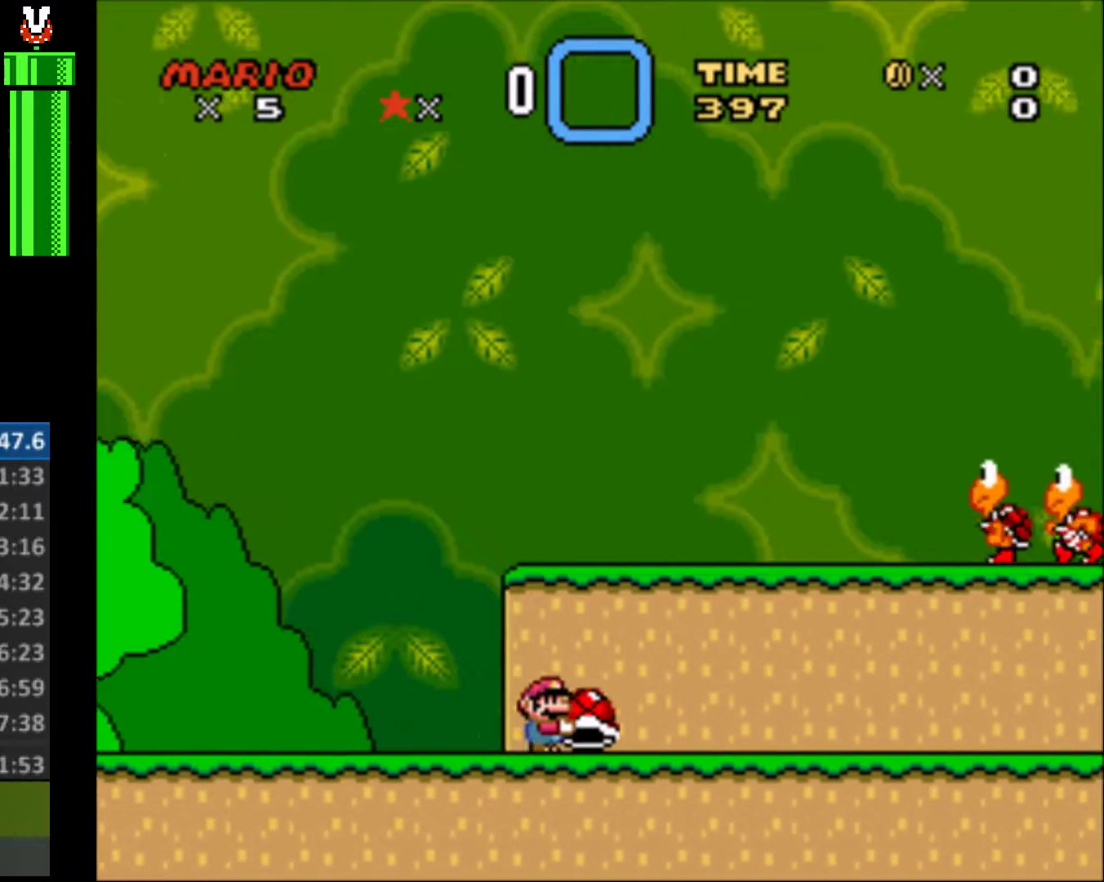
{"buttons": ["Y", "DPAD_RIGHT"], "events": []}
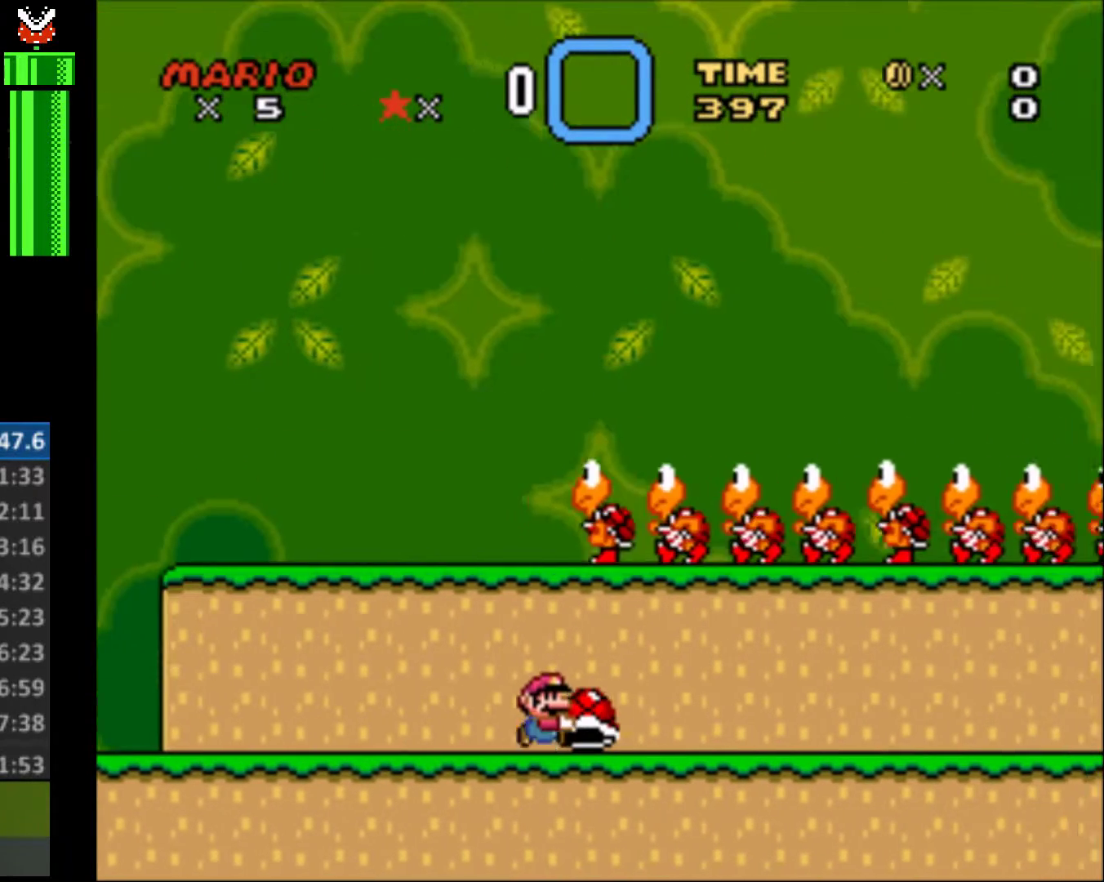
{"buttons": ["Y", "DPAD_RIGHT"], "events": []}
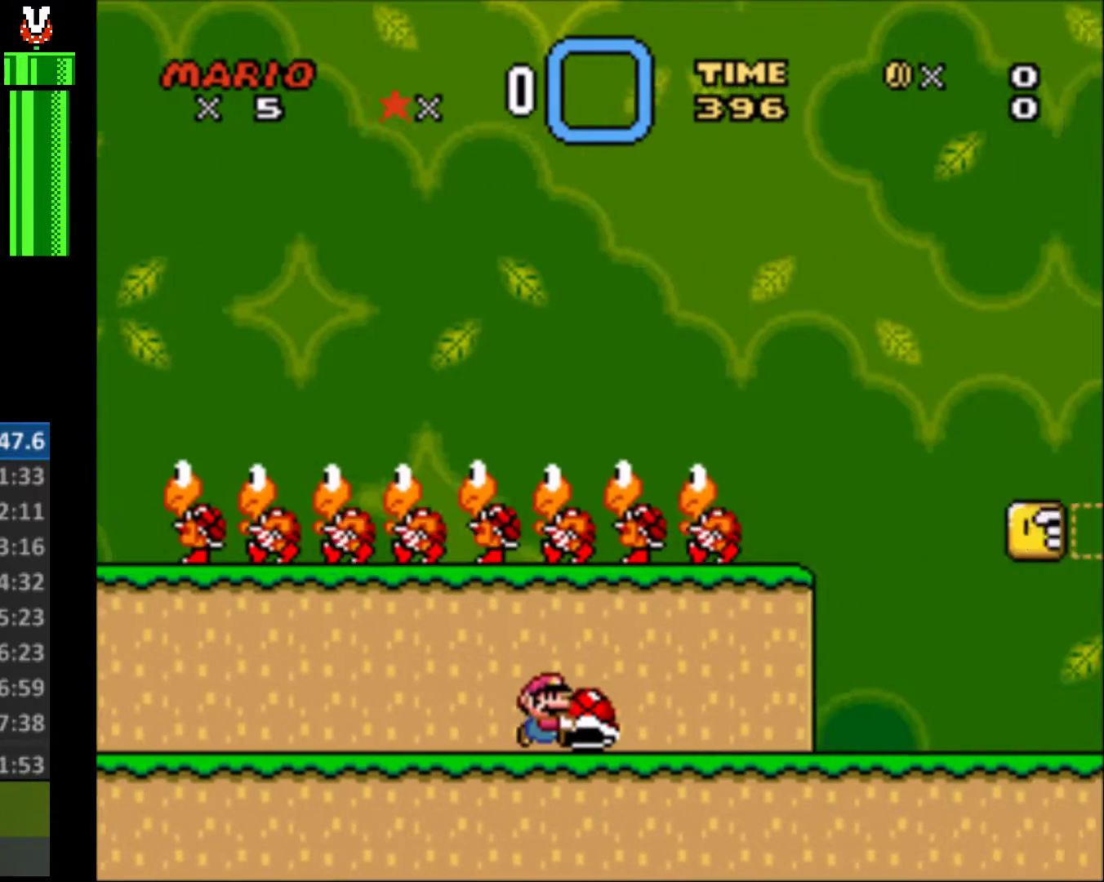
{"buttons": ["Y", "DPAD_RIGHT"], "events": []}
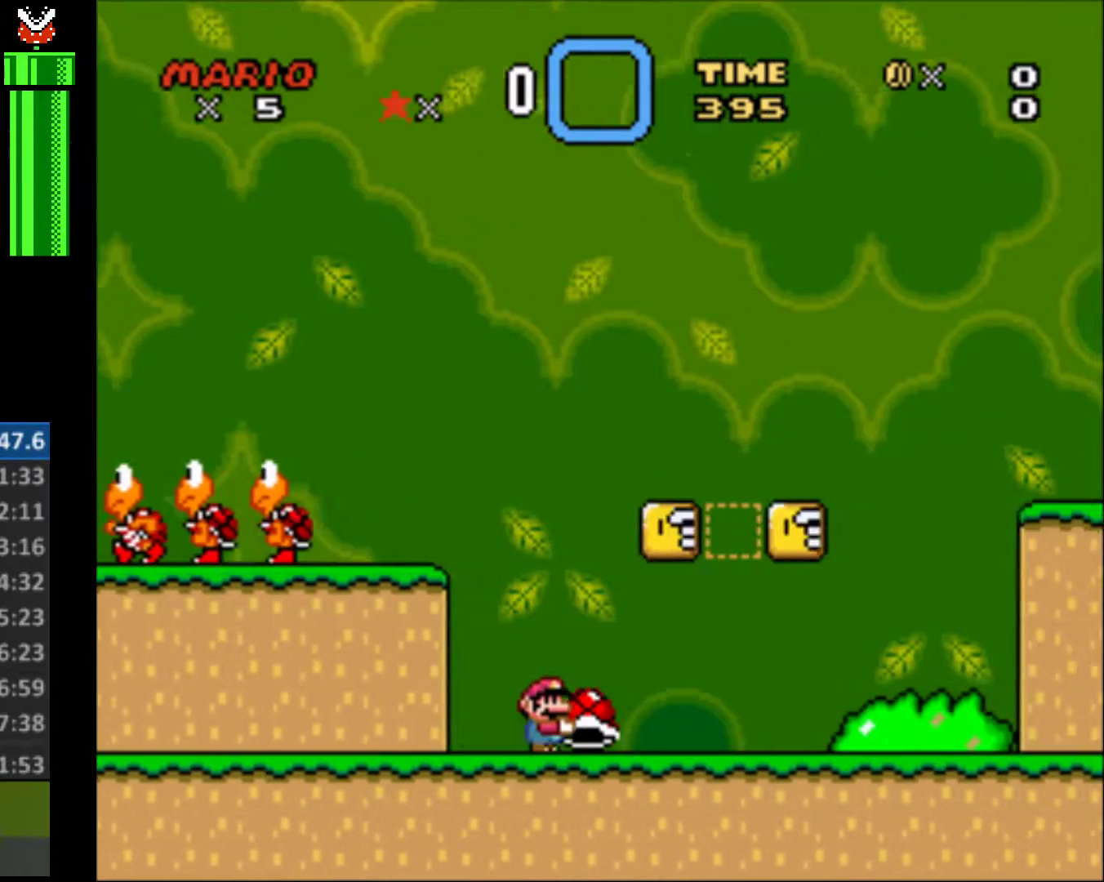
{"buttons": ["Y", "DPAD_UP", "DPAD_RIGHT"], "events": [[400, "DPAD_UP", "down"], [433, "Y", "up"], [500, "Y", "down"]]}
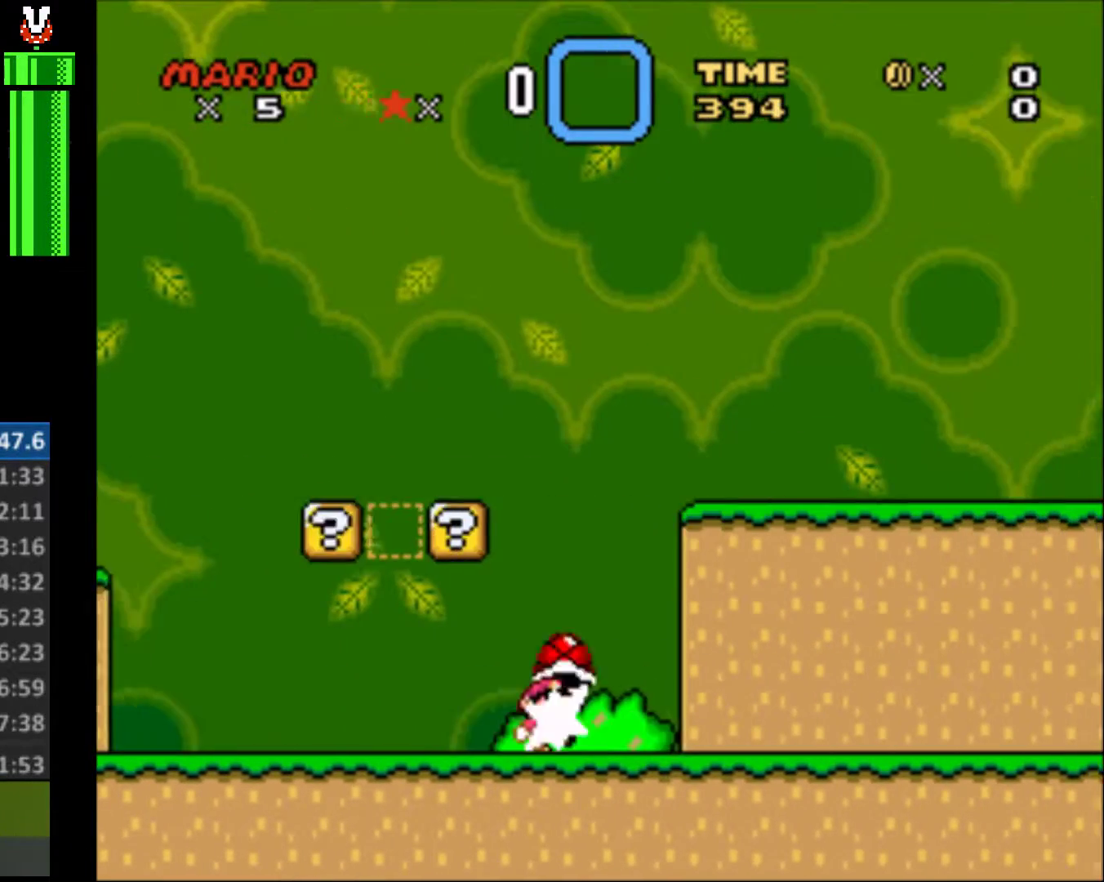
{"buttons": ["Y", "DPAD_RIGHT"], "events": [[100, "DPAD_UP", "up"]]}
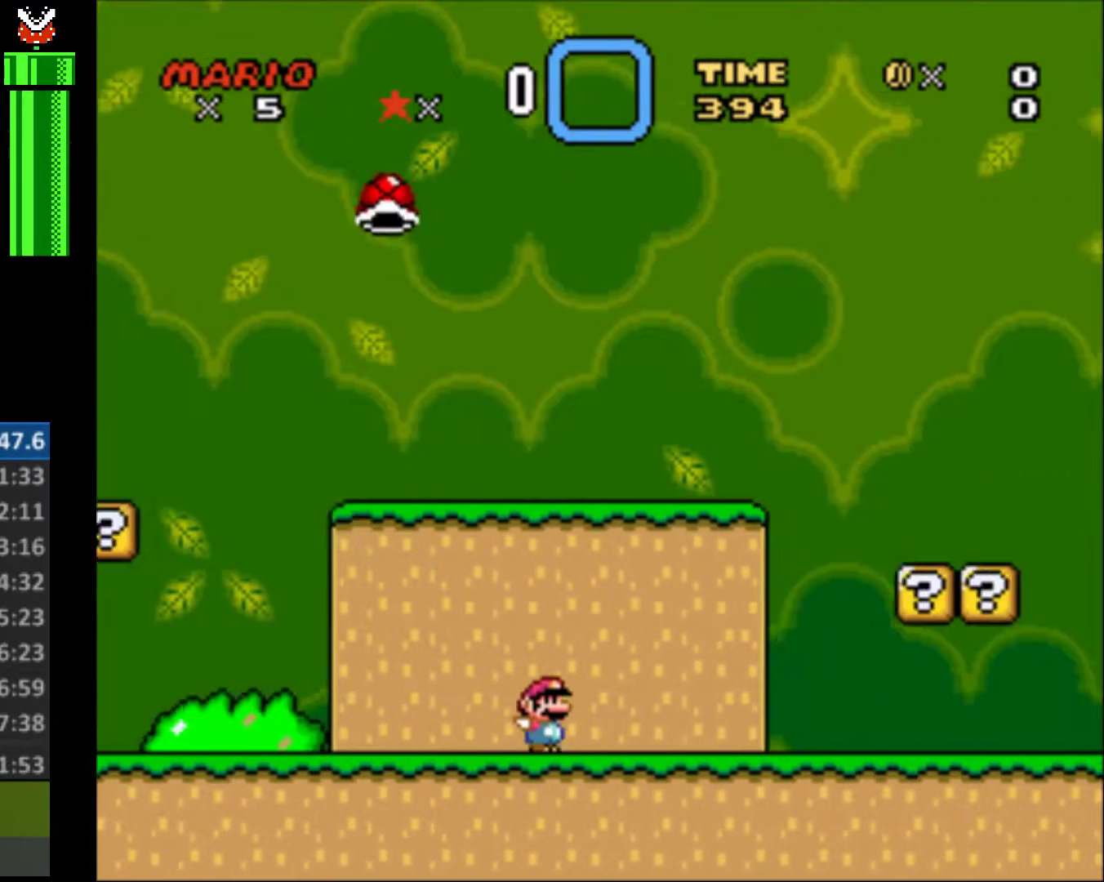
{"buttons": ["Y", "DPAD_RIGHT"], "events": []}
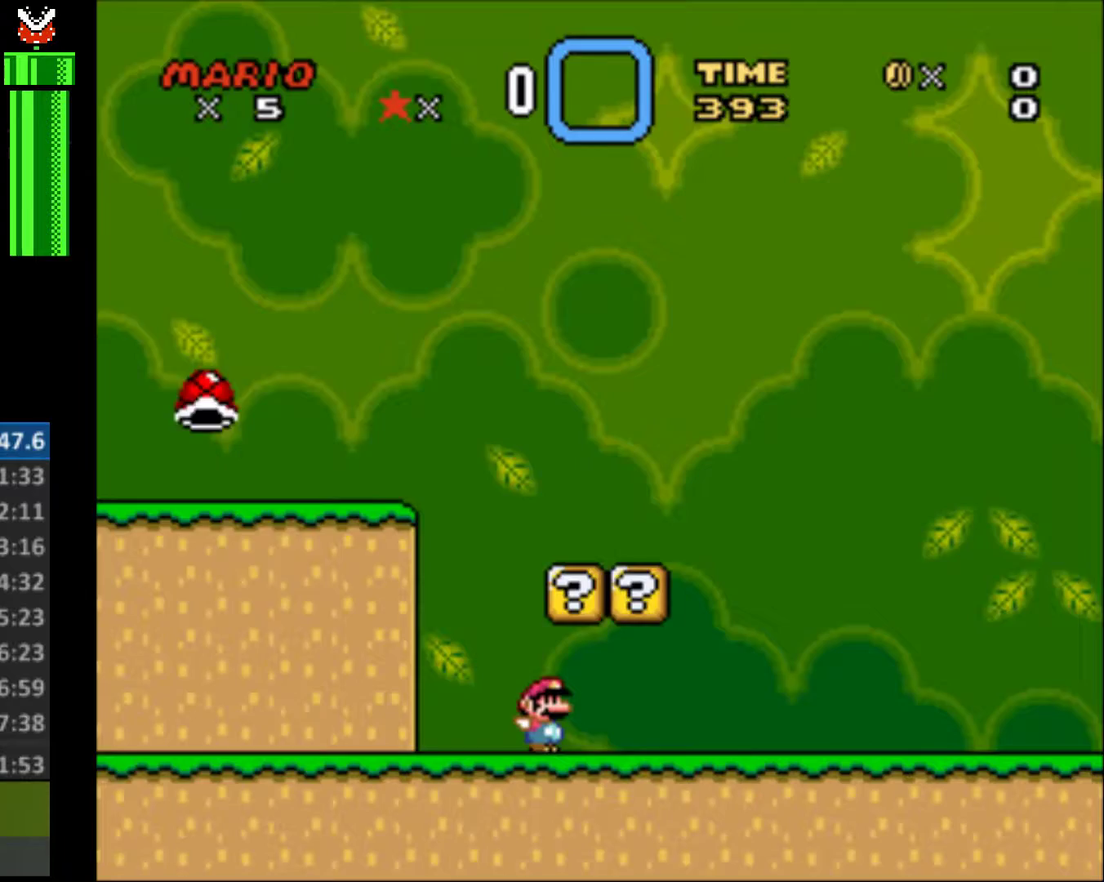
{"buttons": ["Y", "DPAD_RIGHT"], "events": []}
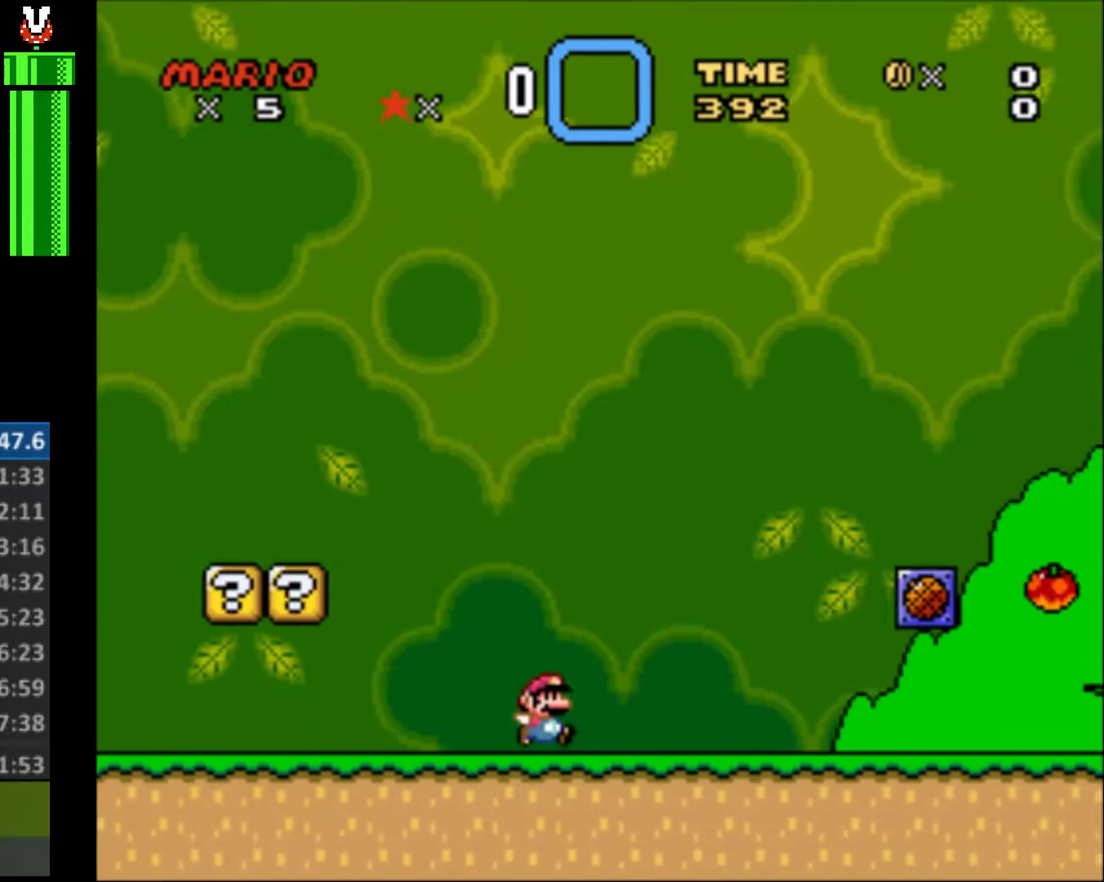
{"buttons": ["Y", "DPAD_RIGHT"], "events": []}
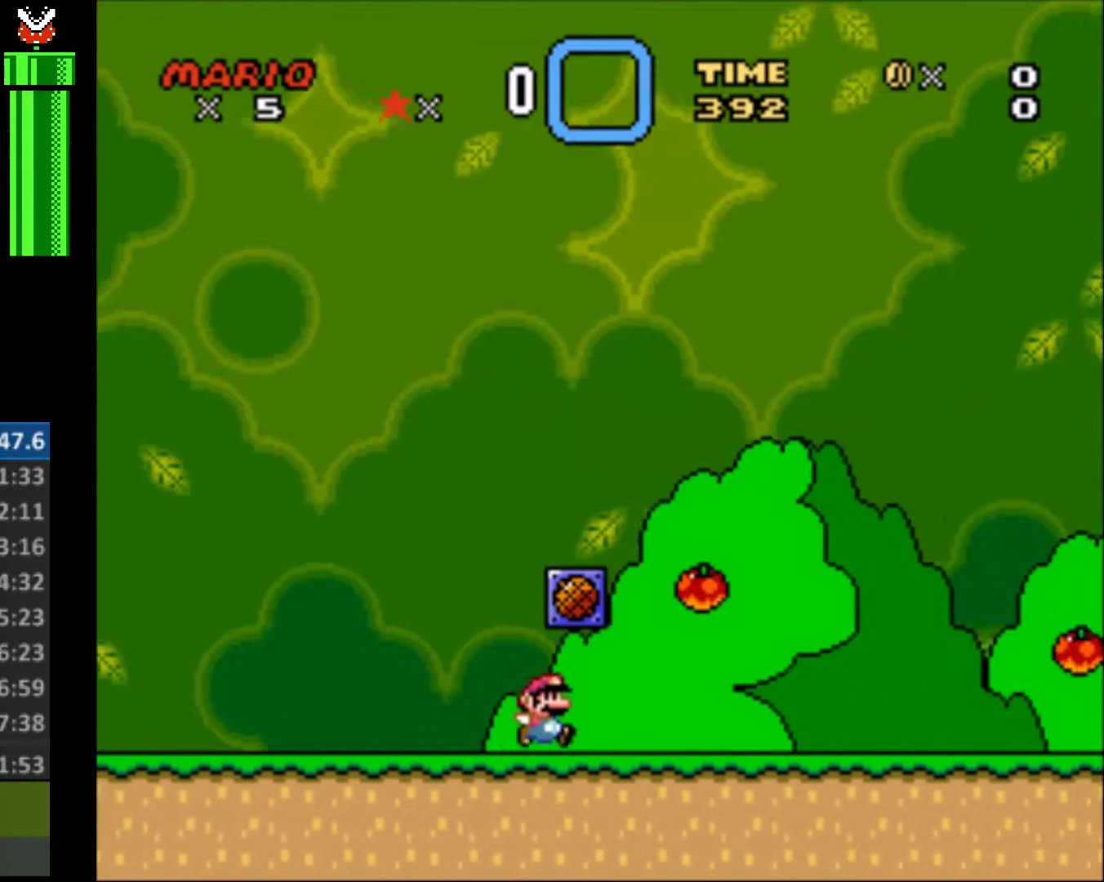
{"buttons": ["Y", "DPAD_RIGHT"], "events": []}
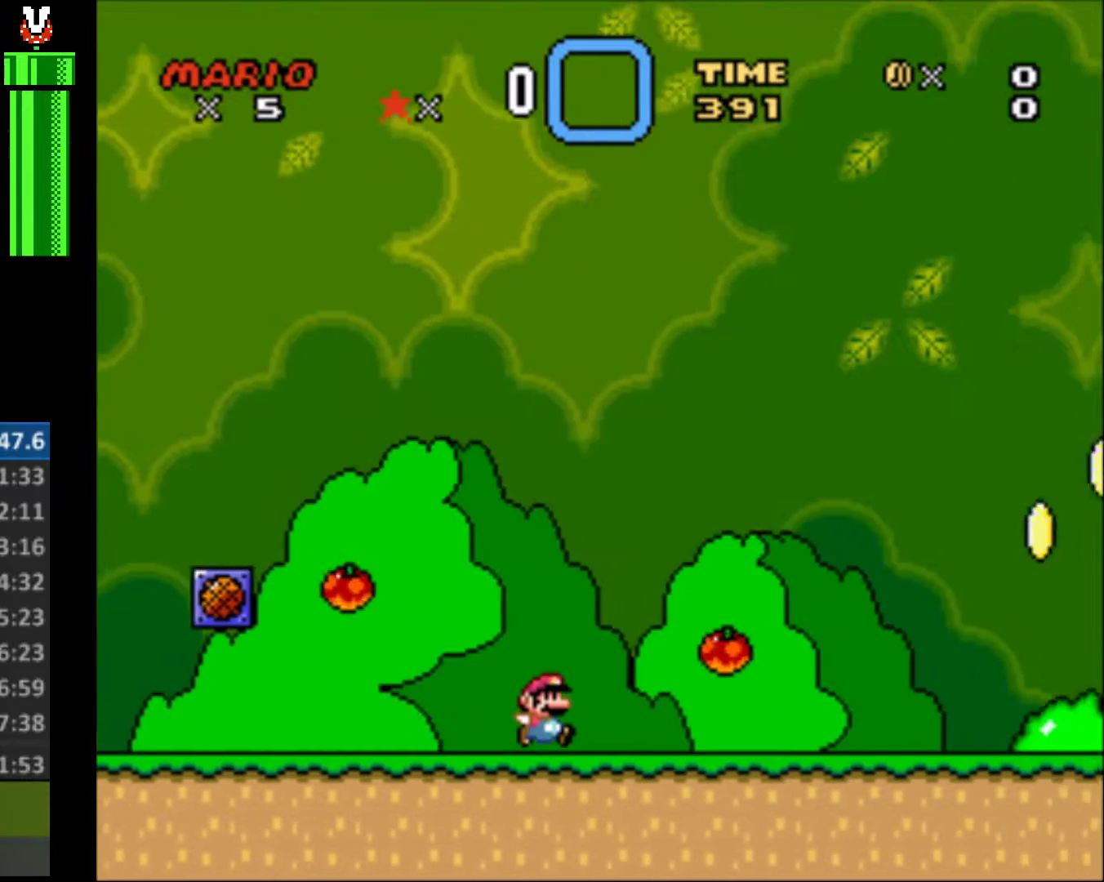
{"buttons": ["B", "Y", "DPAD_RIGHT"], "events": [[400, "B", "down"]]}
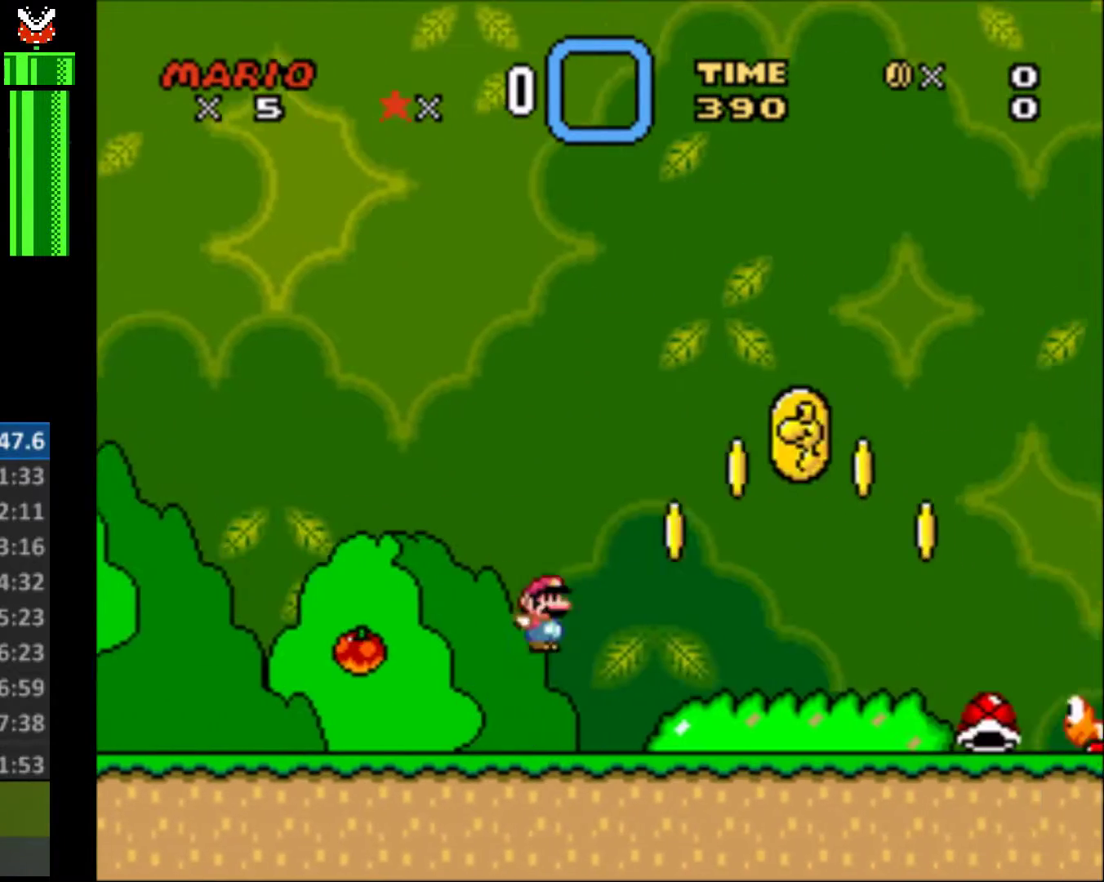
{"buttons": ["Y", "DPAD_RIGHT"], "events": [[133, "B", "up"]]}
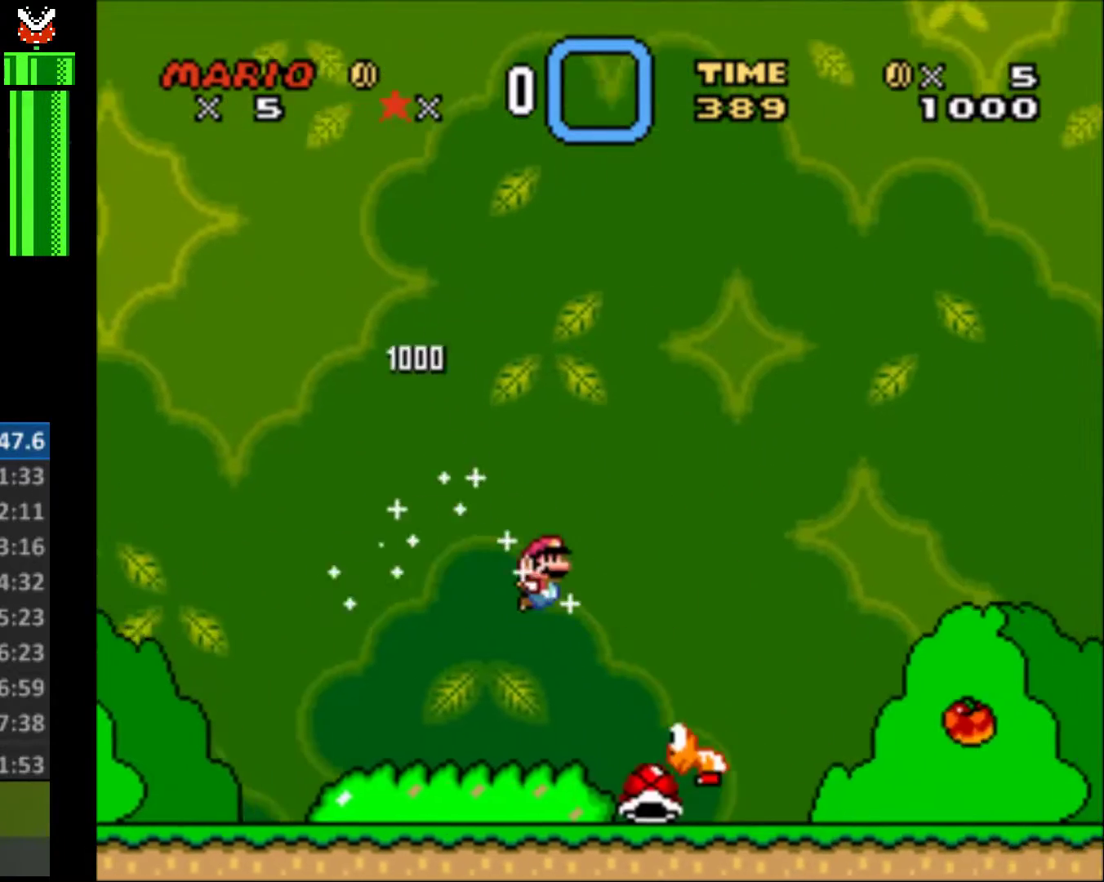
{"buttons": ["B", "Y", "DPAD_RIGHT"], "events": [[67, "B", "down"]]}
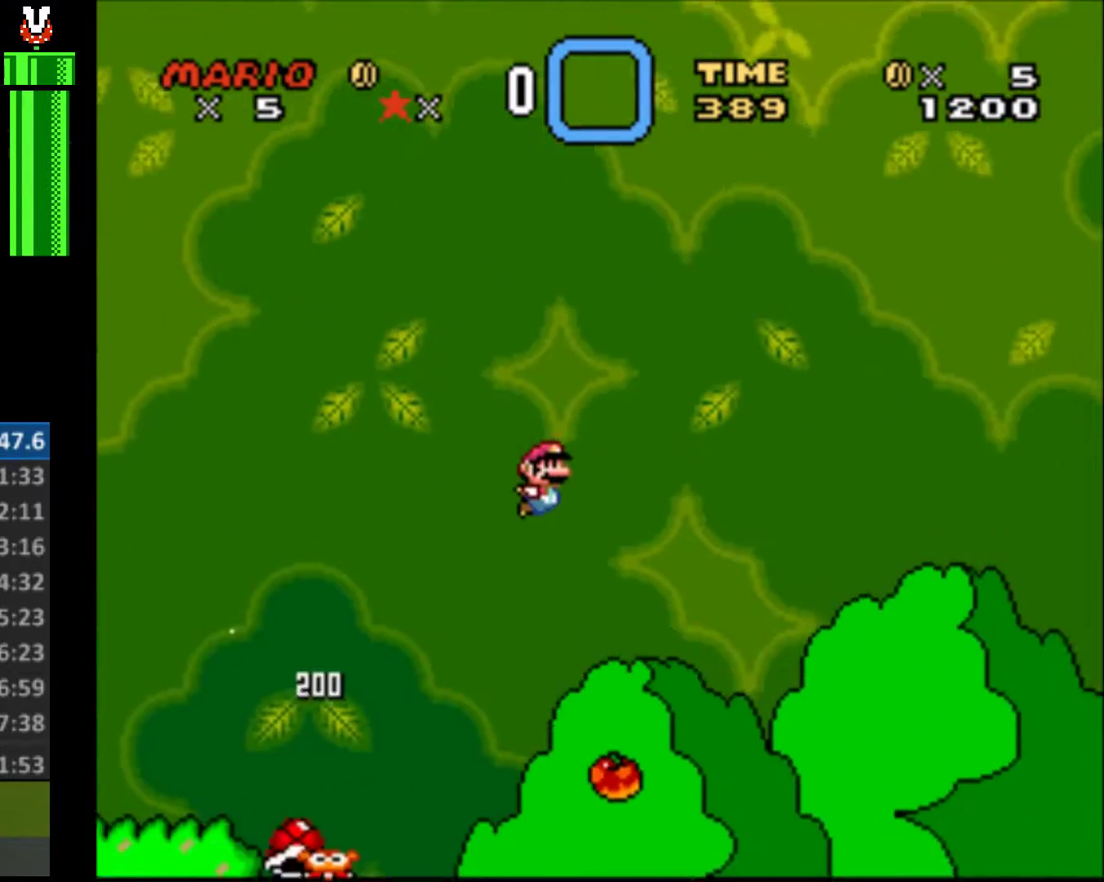
{"buttons": ["B", "Y", "DPAD_RIGHT"], "events": []}
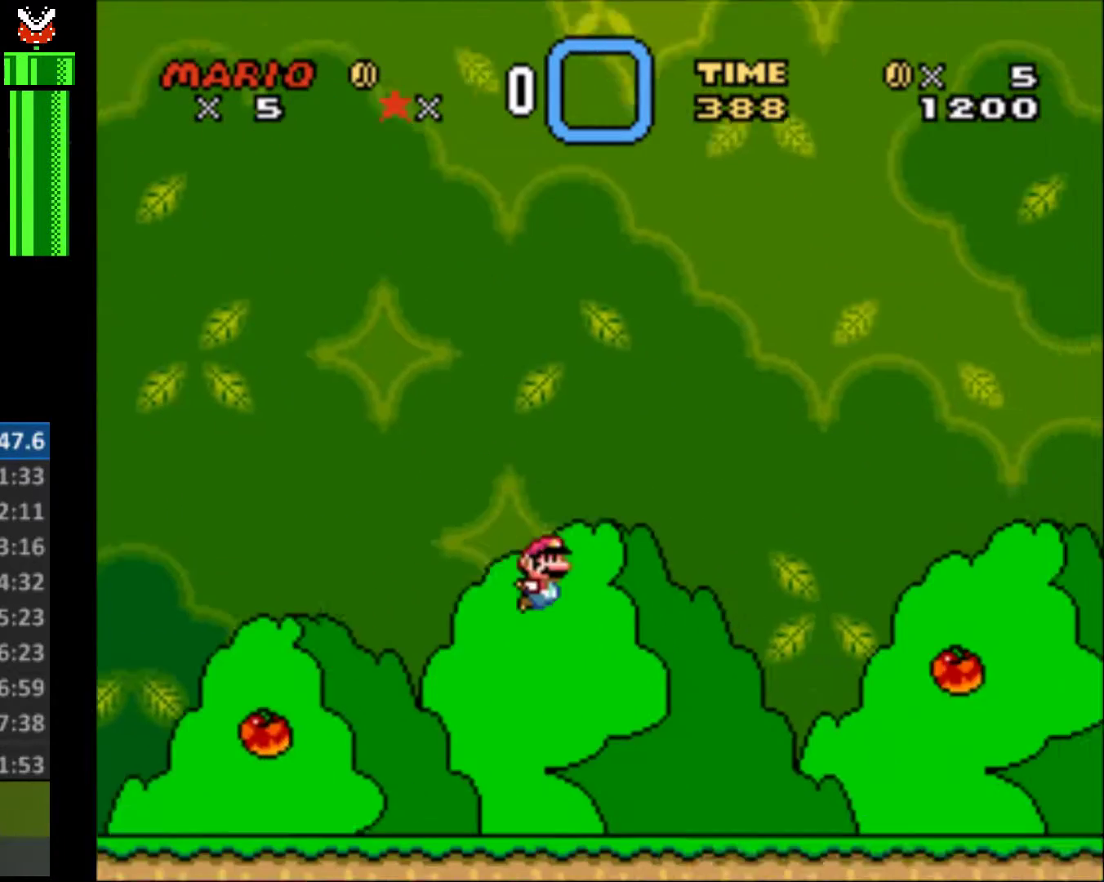
{"buttons": ["Y", "DPAD_RIGHT"], "events": [[100, "B", "up"]]}
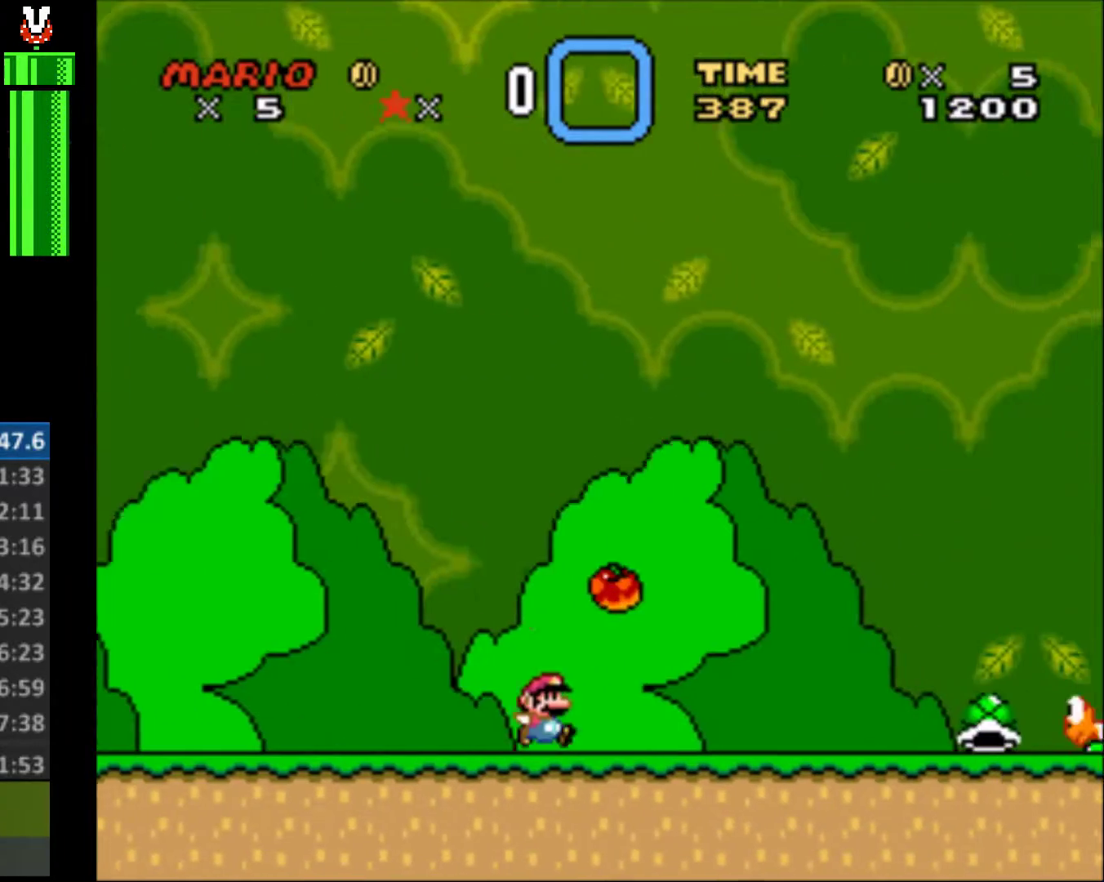
{"buttons": ["B", "Y", "DPAD_RIGHT"], "events": [[33, "B", "down"], [167, "B", "up"], [500, "B", "down"]]}
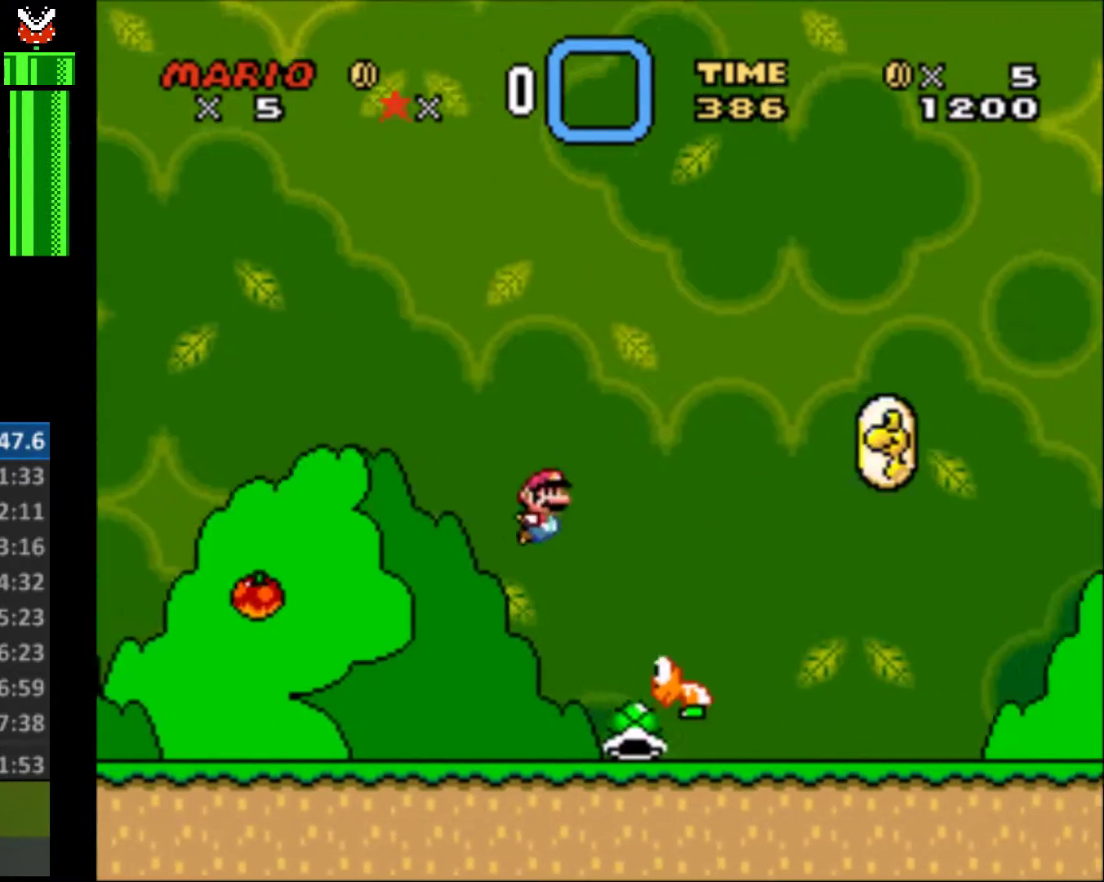
{"buttons": ["Y", "DPAD_RIGHT"], "events": [[233, "B", "up"]]}
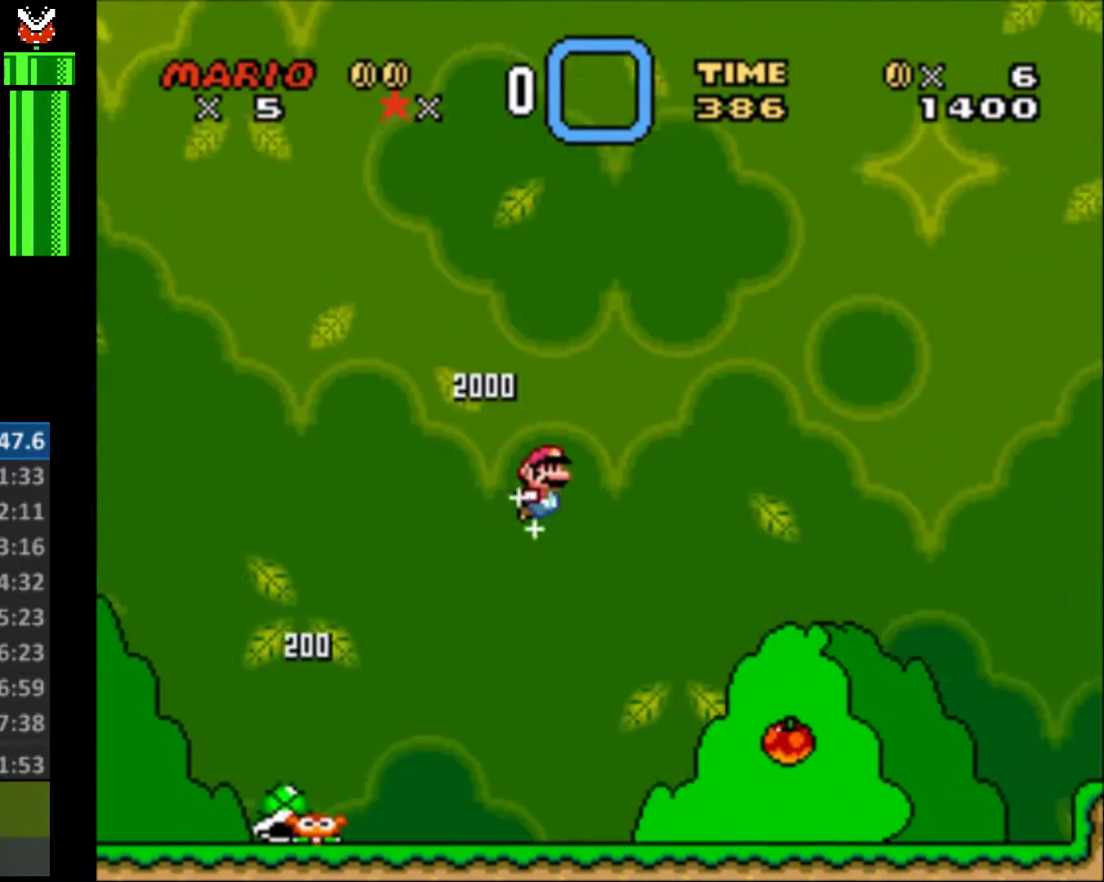
{"buttons": ["B", "Y", "DPAD_RIGHT"], "events": [[500, "B", "down"]]}
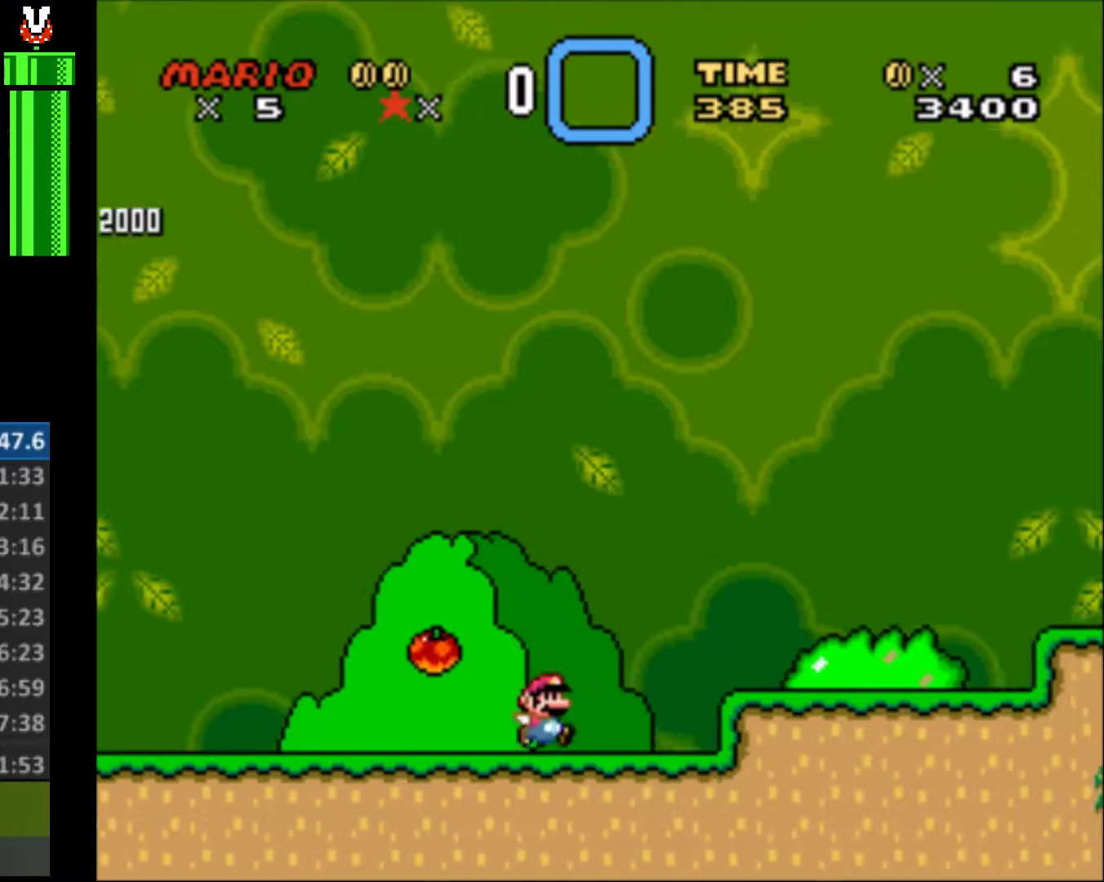
{"buttons": ["Y", "DPAD_RIGHT"], "events": [[367, "B", "up"]]}
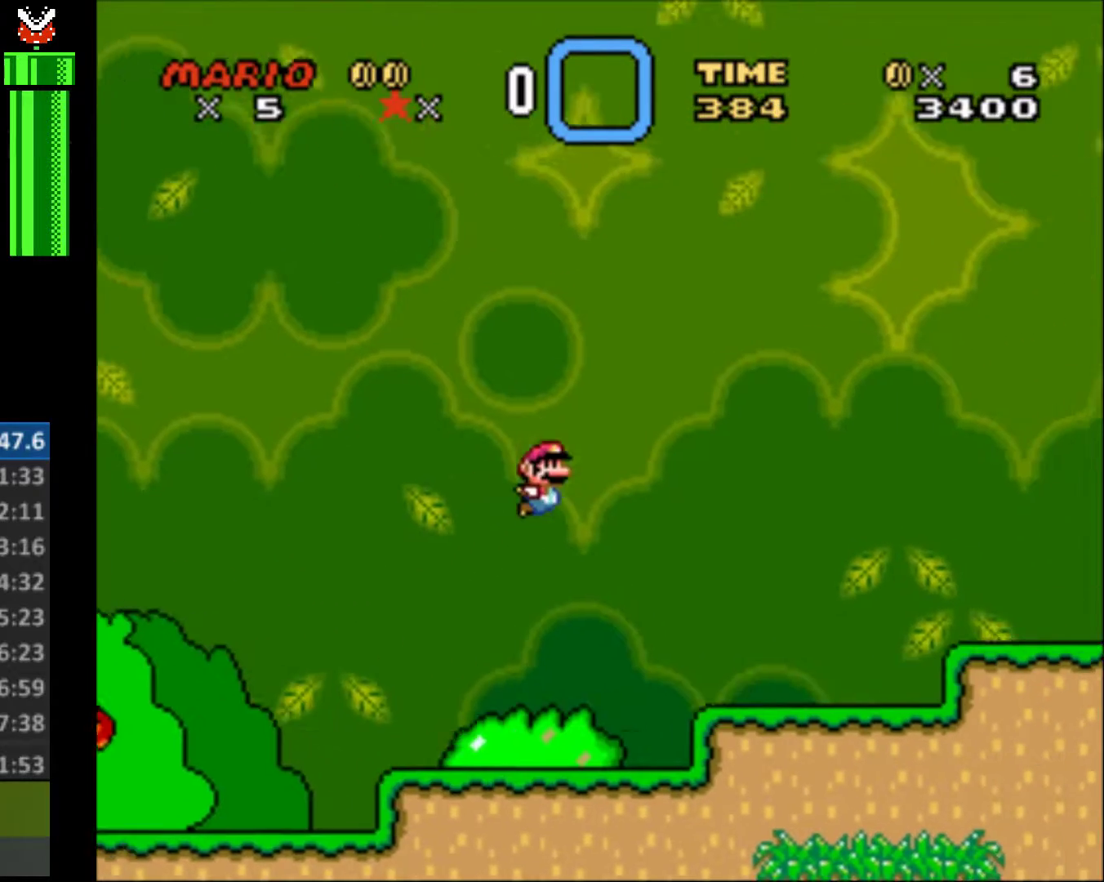
{"buttons": ["Y", "DPAD_RIGHT"], "events": [[300, "B", "down"], [467, "B", "up"]]}
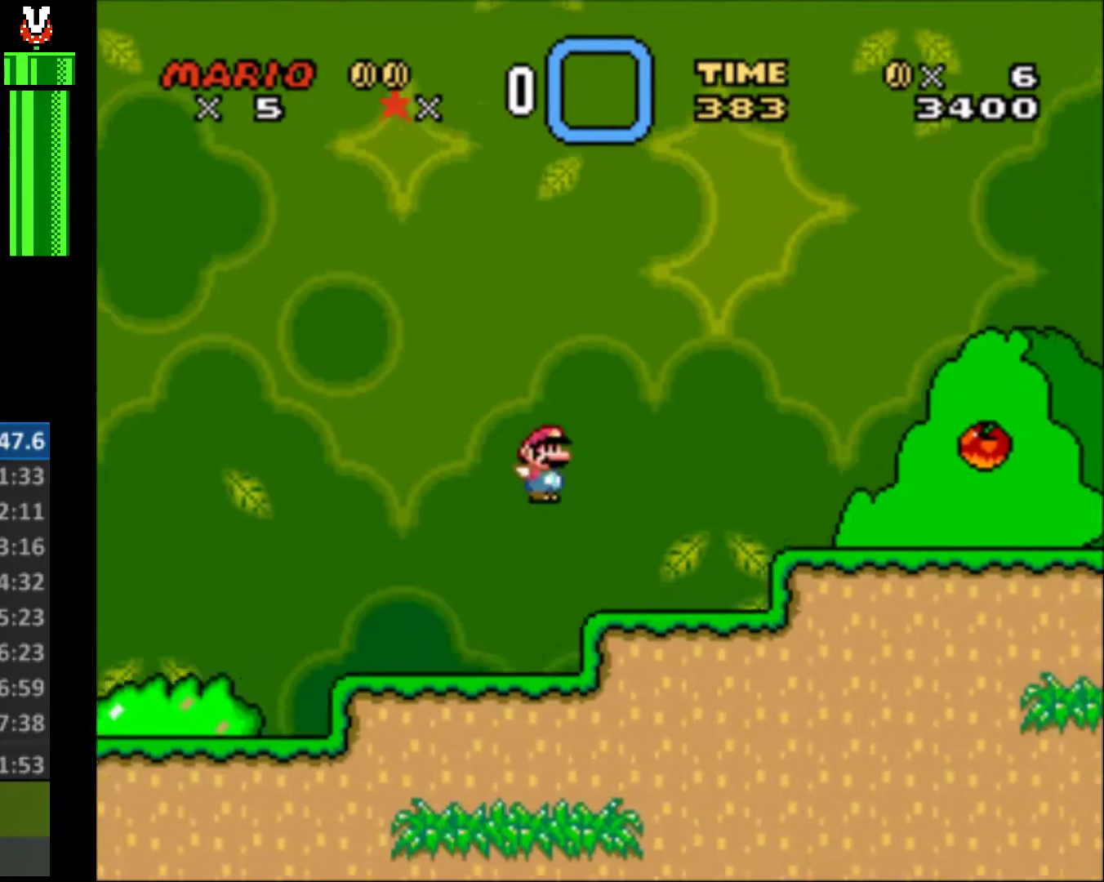
{"buttons": ["Y", "DPAD_RIGHT"], "events": []}
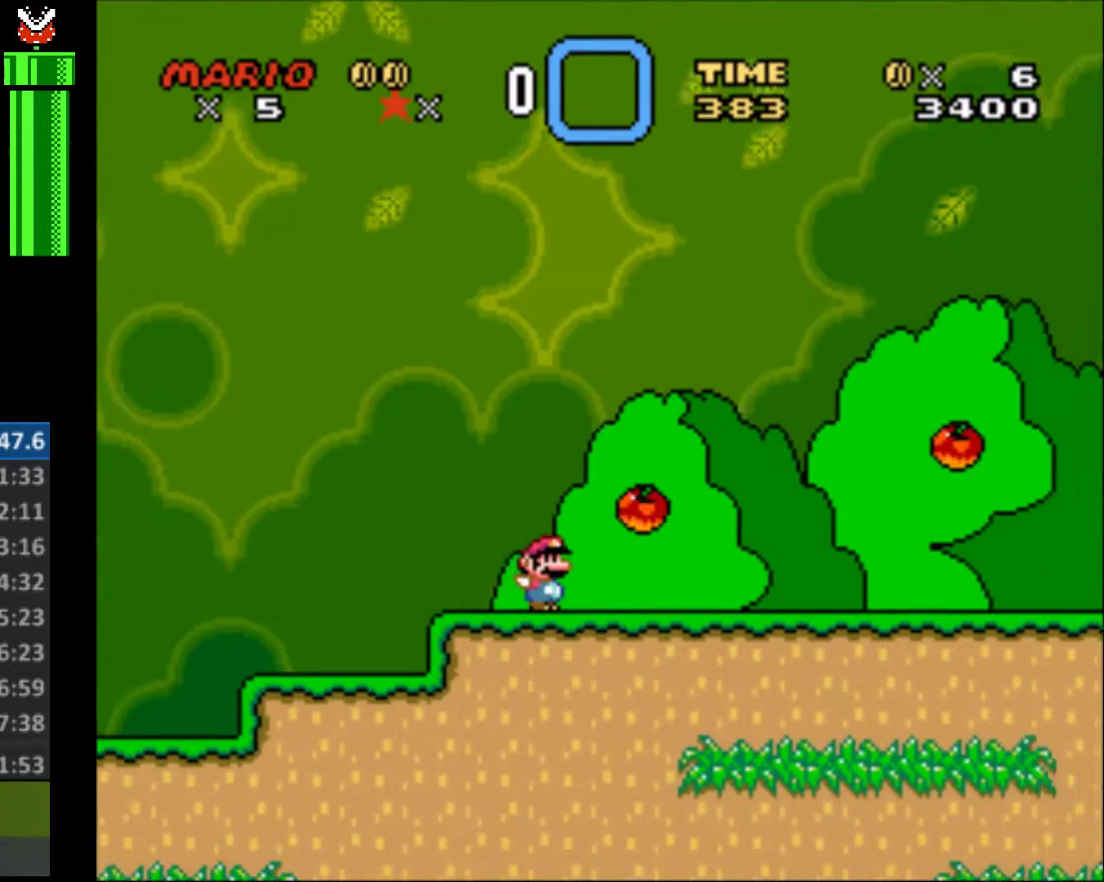
{"buttons": ["B", "Y", "DPAD_RIGHT"], "events": [[333, "B", "down"]]}
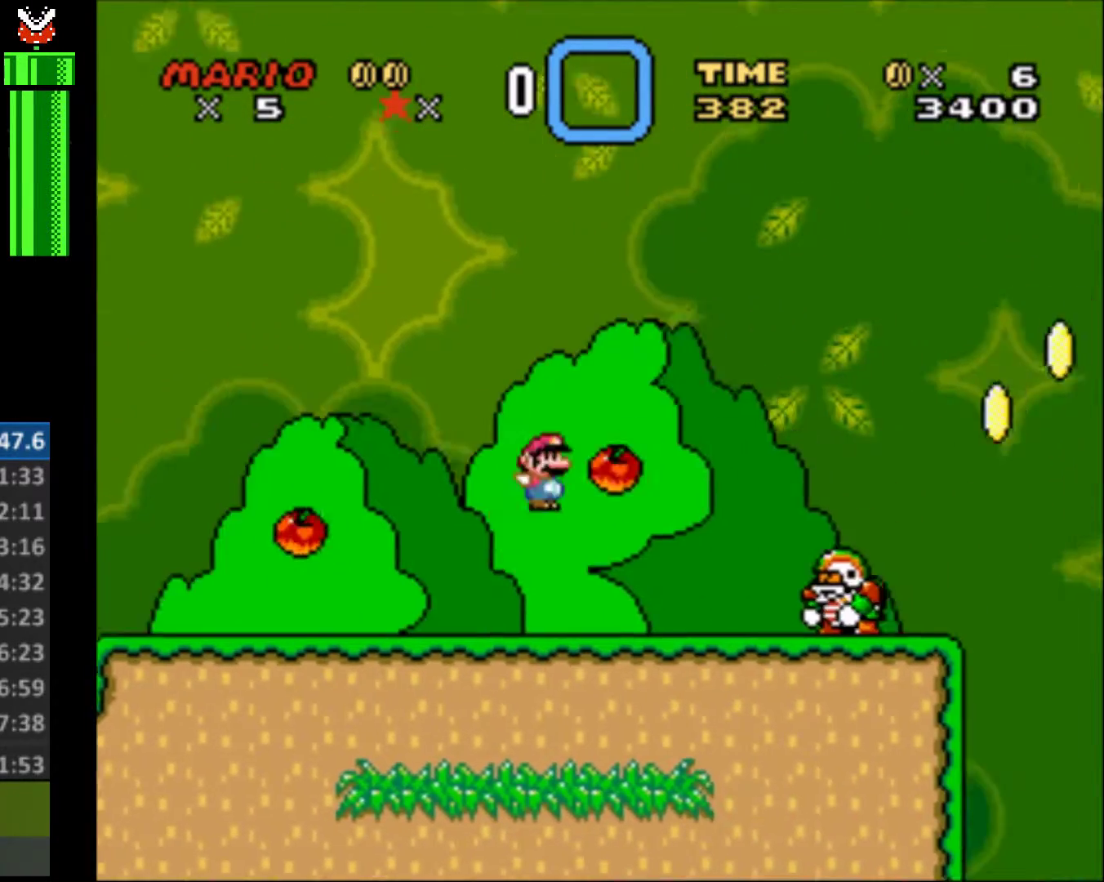
{"buttons": ["Y", "DPAD_RIGHT"], "events": [[200, "B", "up"]]}
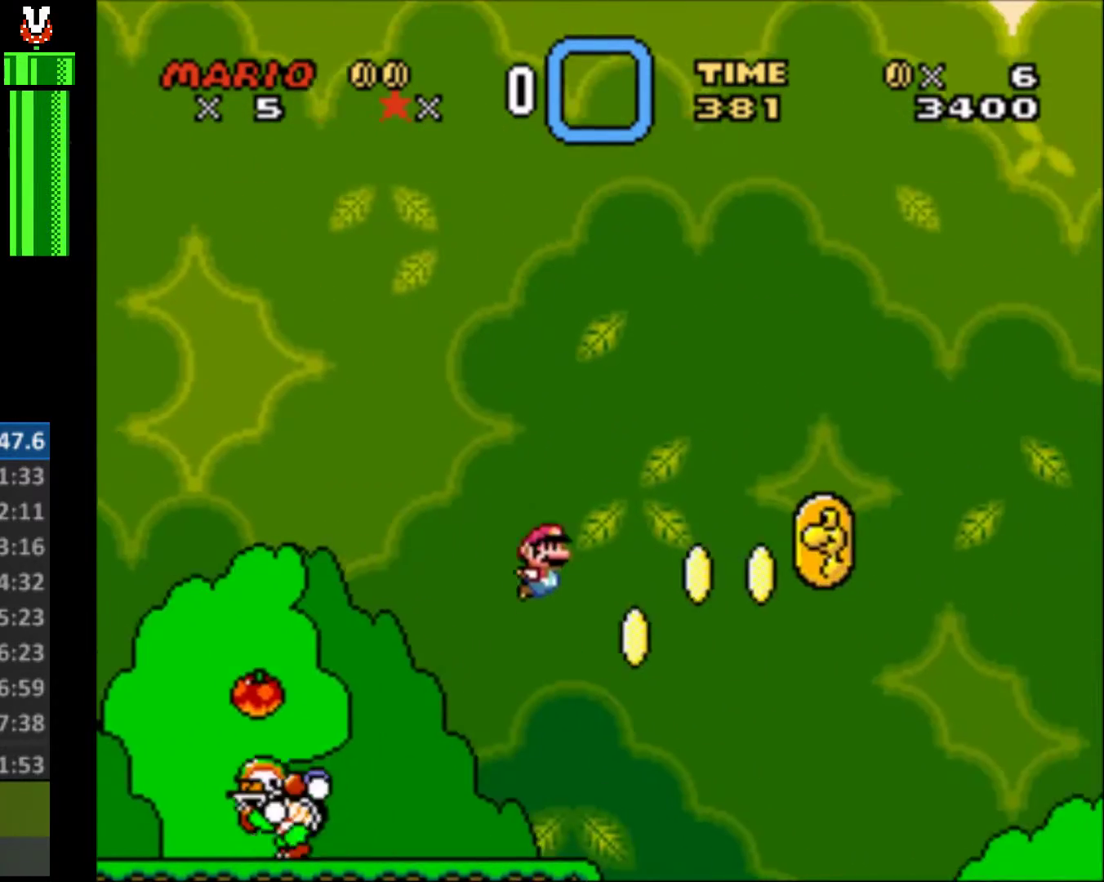
{"buttons": ["Y", "DPAD_RIGHT"], "events": []}
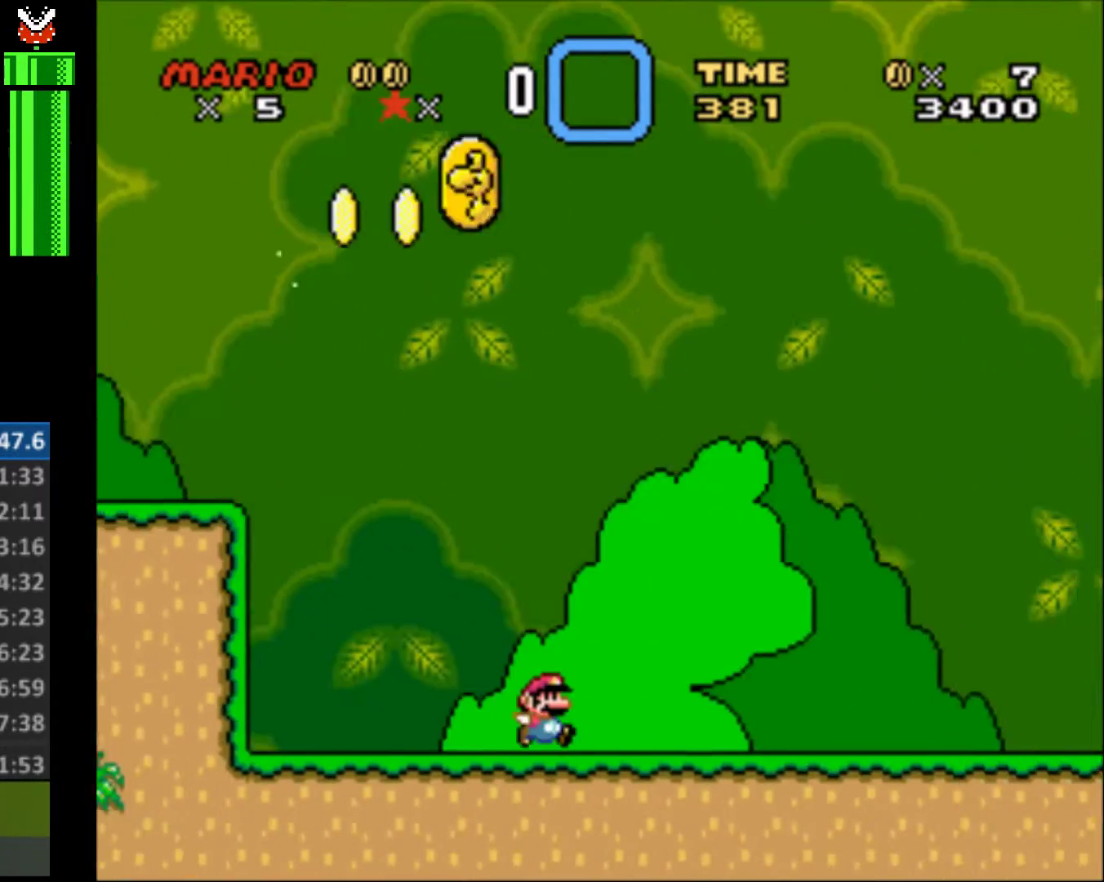
{"buttons": ["Y", "DPAD_RIGHT"], "events": []}
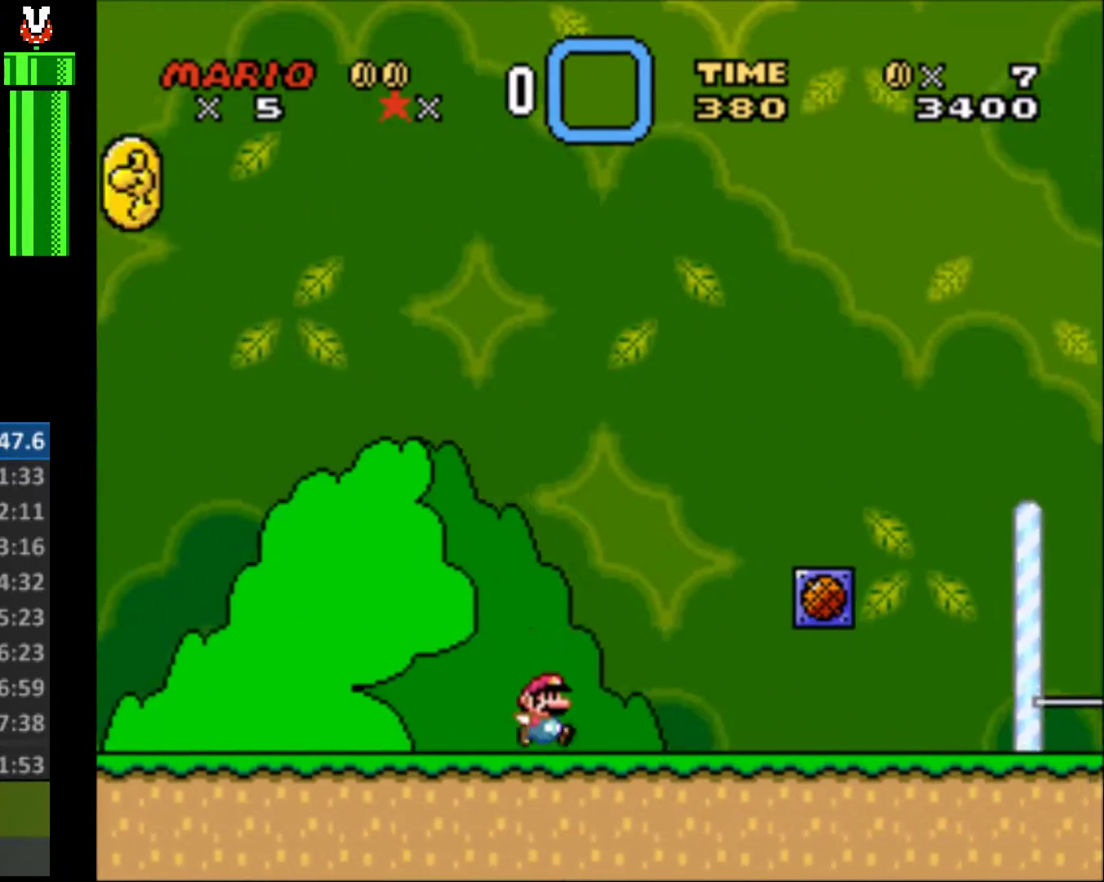
{"buttons": ["Y", "DPAD_RIGHT"], "events": [[400, "B", "down"], [500, "B", "up"]]}